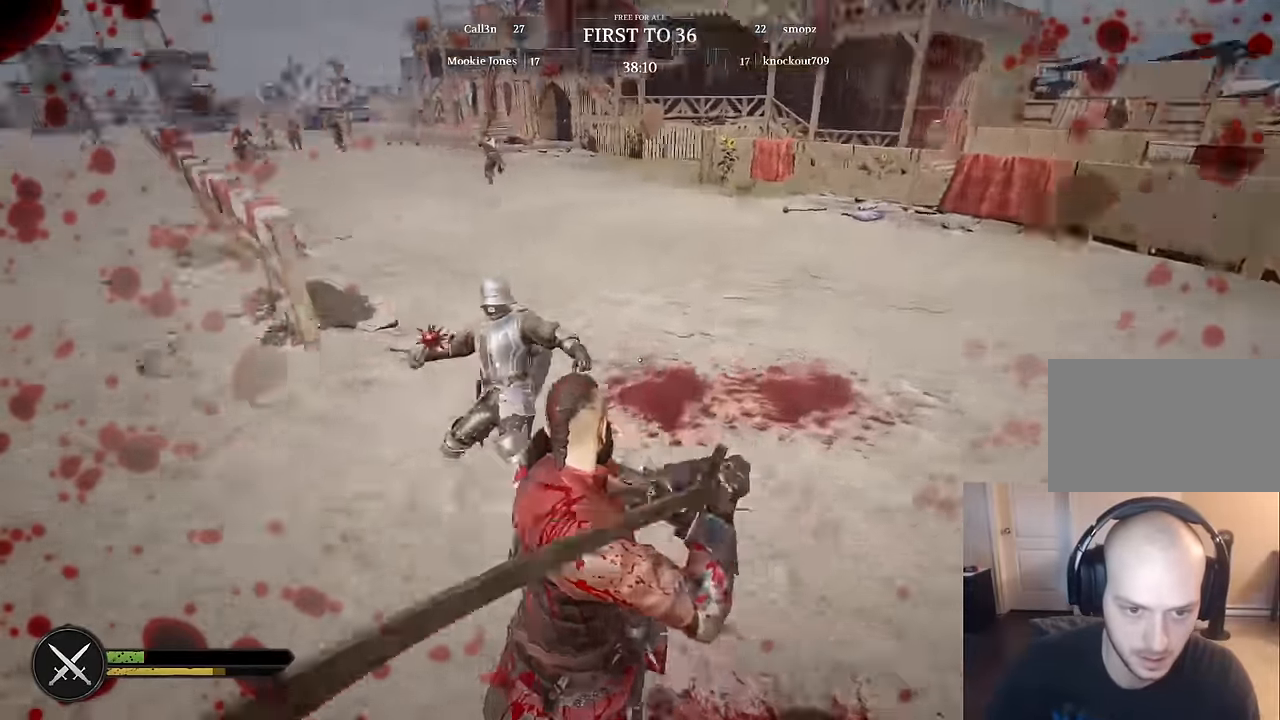
Gameplay with keyboard and mouse; each line is a JSON object with the keys and mouse buttons held at the frame after it. "events" lists presses ("down") and releases ("up") of "1", "2", "3", "4", "5", "a", "alt", "c", "caps_lock", "ctrl", "d", "e", "f", "g", "q", "r", "s", "shift", "space", "t", "tab", "v", "w", "x", "z", "mouse_left", "mouse_wheel" and "mouse_right" between this image and that frame as [ms after this image, input, new state], when the widget could be followed in between. "mouse_left", "mouse_wheel", "mouse_right" = the "left", "wheel", "right" buttons of the "mouse" list. No other keys are recorded. "wheel" means that the mouse wheel is clicked or scrolled. "mouse_move" is the direction in which the mouse moves at that frame (one of eight, or "still"), when it could be read.
{"keys": ["a"], "mouse": [], "mouse_move": "right", "events": [[284, "w", "up"], [367, "shift", "up"]]}
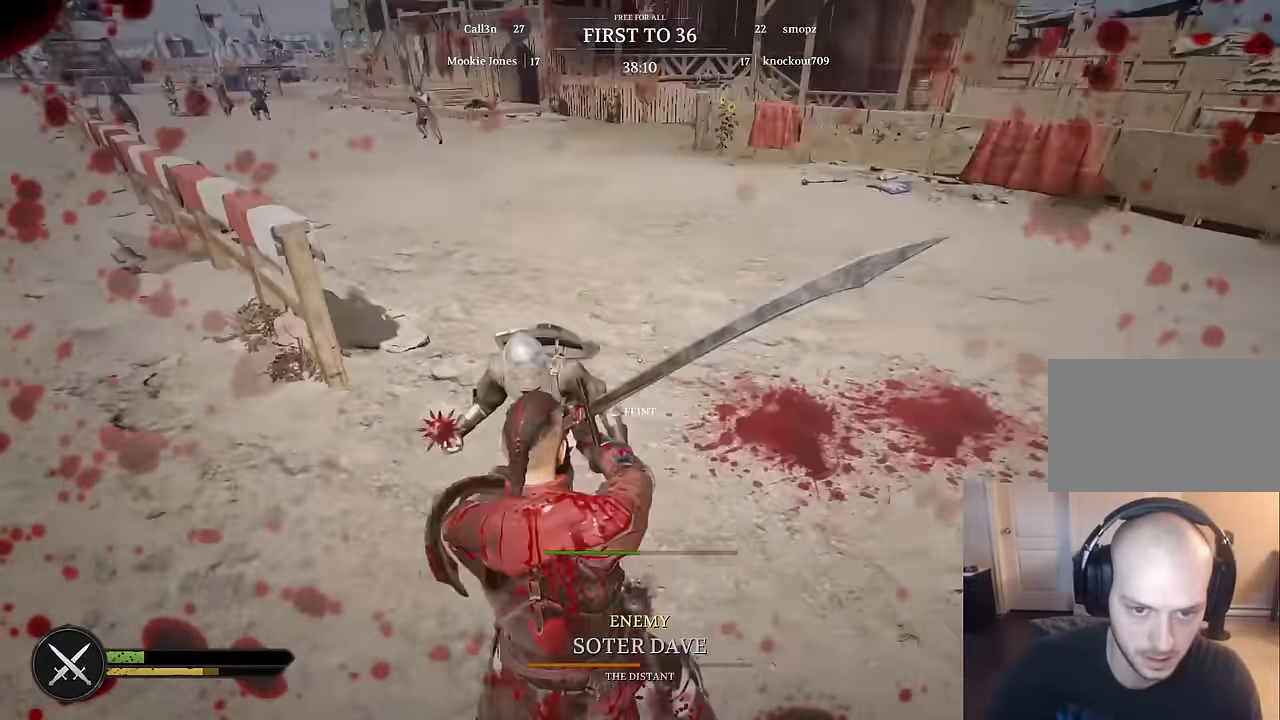
{"keys": ["d", "shift", "w"], "mouse": [], "mouse_move": "up", "events": [[250, "d", "down"], [300, "a", "up"], [334, "shift", "down"], [334, "w", "down"], [434, "d", "up"], [484, "d", "down"]]}
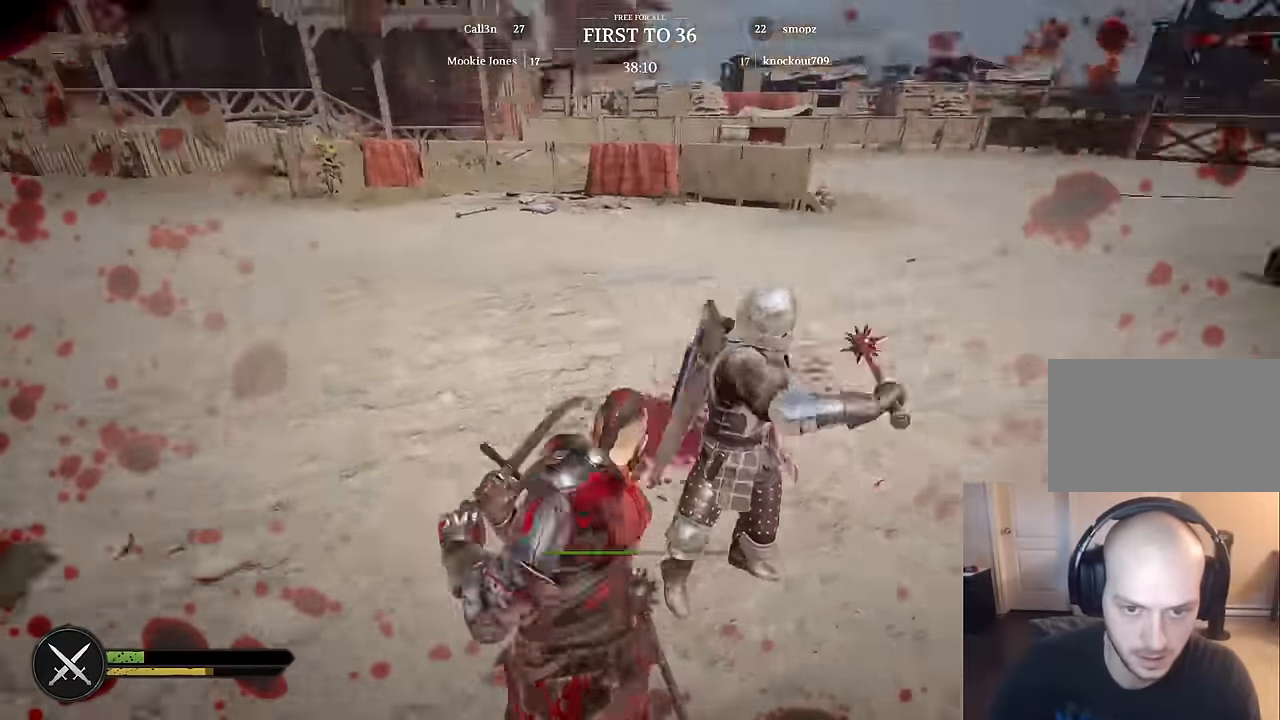
{"keys": ["a", "s"], "mouse": ["left"], "mouse_move": "left", "events": [[117, "shift", "up"], [166, "w", "up"], [266, "s", "down"], [316, "a", "down"], [400, "mouse_left", "down"], [450, "d", "up"]]}
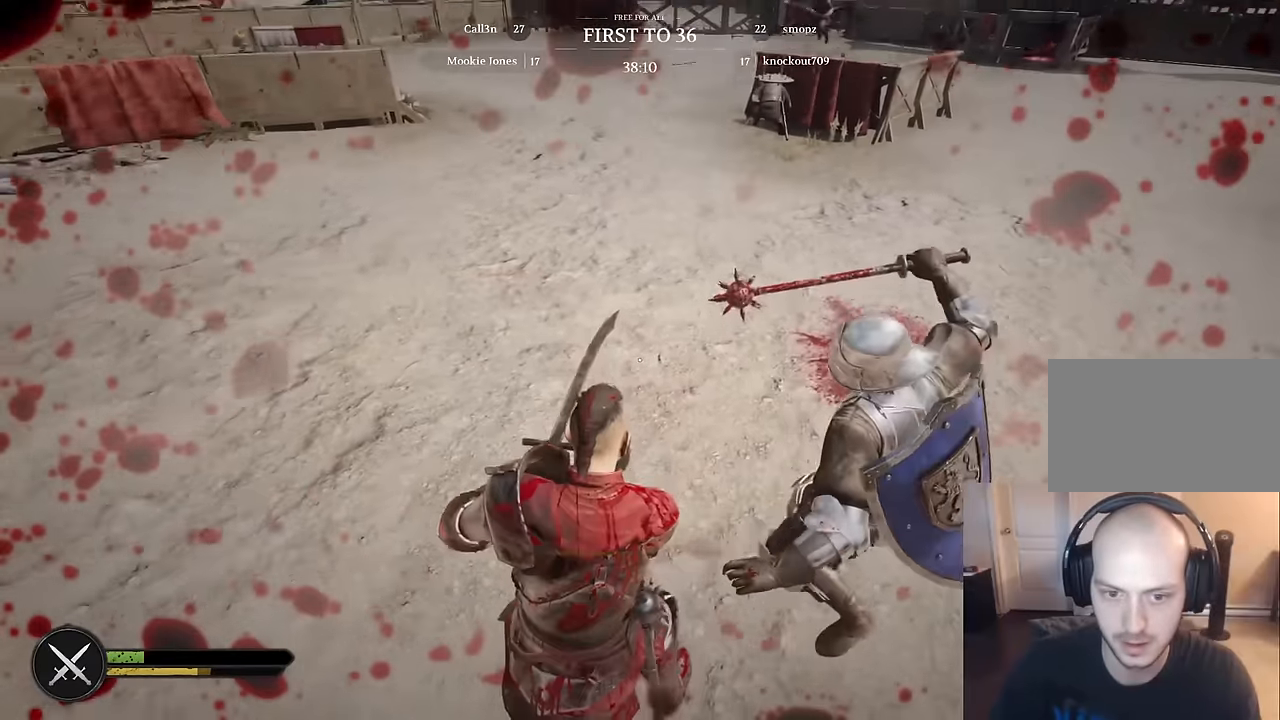
{"keys": [], "mouse": [], "mouse_move": "left", "events": [[50, "mouse_left", "up"], [50, "mouse_right", "down"], [366, "mouse_right", "up"], [466, "a", "up"], [466, "s", "up"]]}
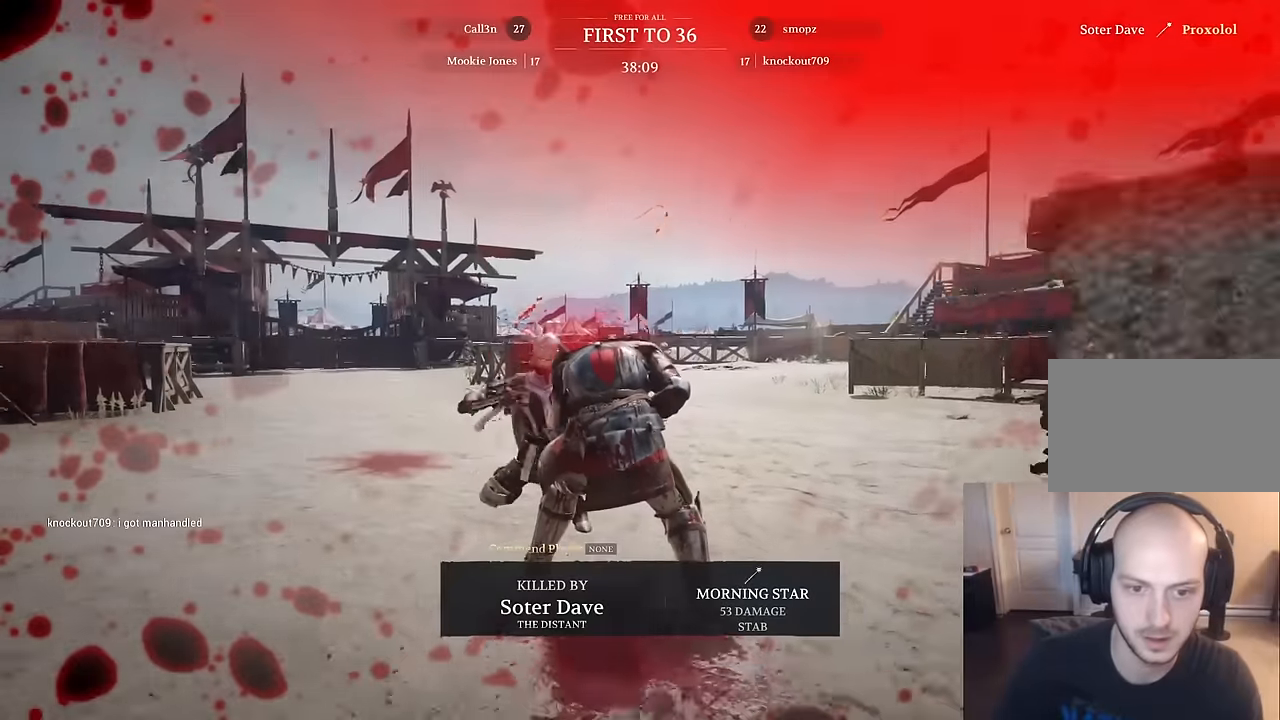
{"keys": [], "mouse": [], "events": [[16, "mouse_left", "down"], [150, "mouse_left", "up"], [333, "mouse_left", "down"], [483, "mouse_left", "up"]]}
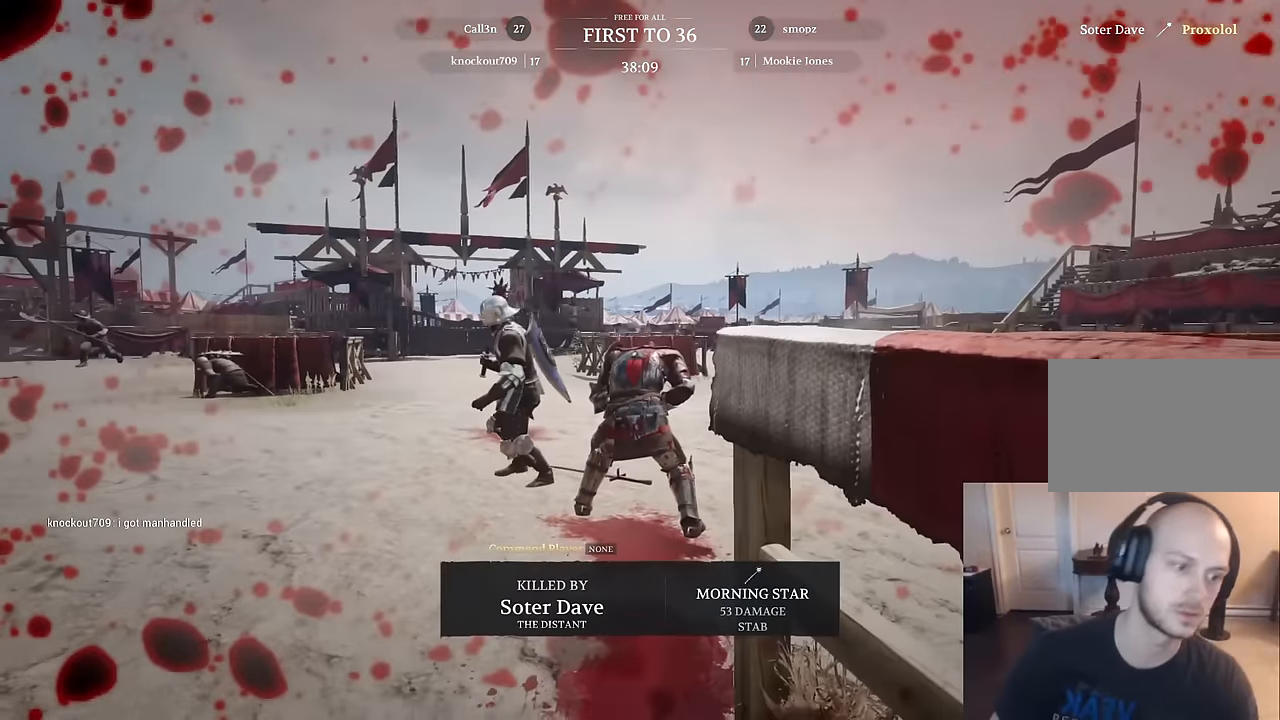
{"keys": [], "mouse": [], "mouse_move": "still", "events": [[116, "mouse_left", "down"], [216, "mouse_left", "up"], [316, "mouse_left", "down"], [450, "mouse_left", "up"]]}
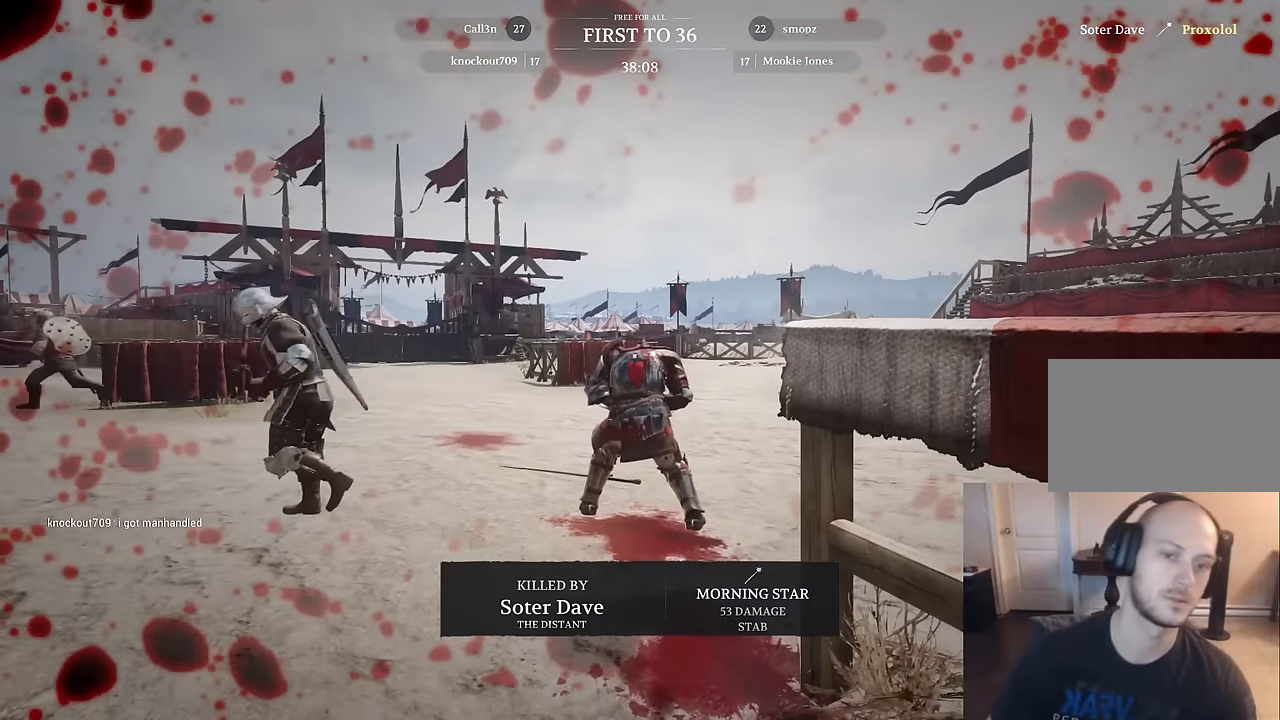
{"keys": [], "mouse": ["left"], "events": [[133, "mouse_left", "down"], [233, "mouse_left", "up"], [283, "w", "down"], [366, "mouse_left", "down"], [416, "w", "up"]]}
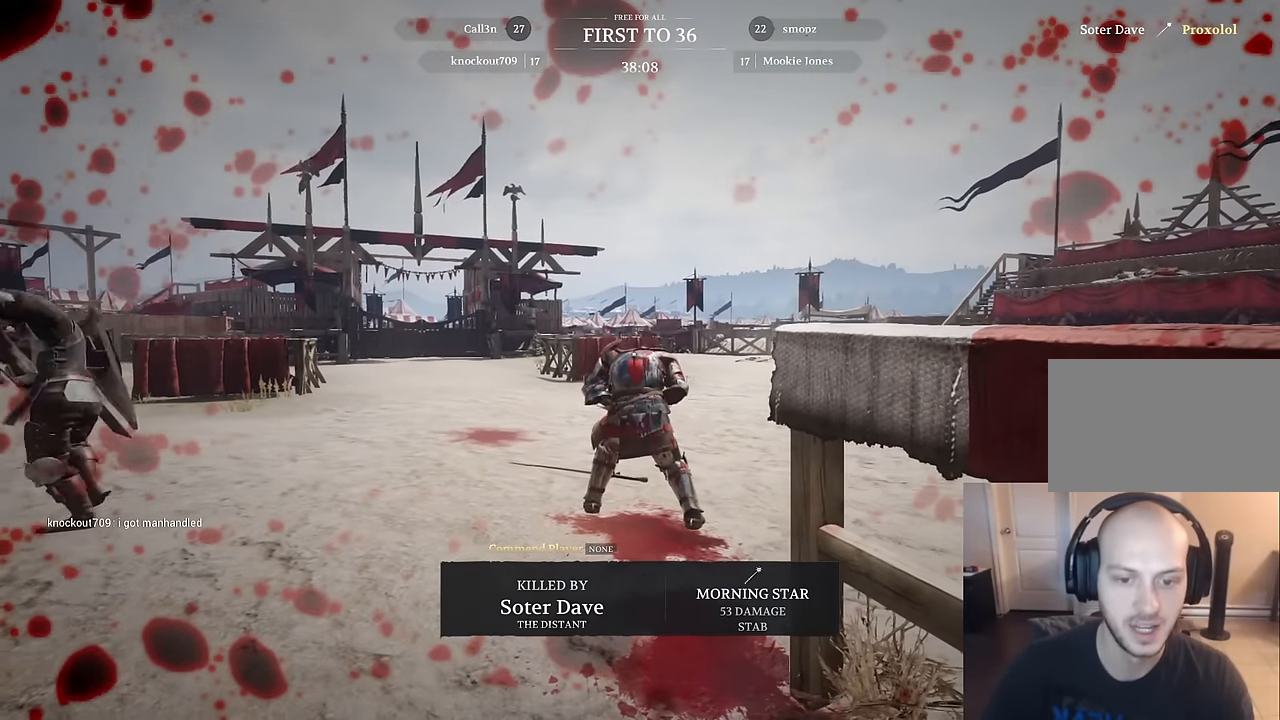
{"keys": [], "mouse": [], "mouse_move": "still", "events": [[16, "mouse_left", "up"], [250, "mouse_left", "down"], [333, "mouse_left", "up"]]}
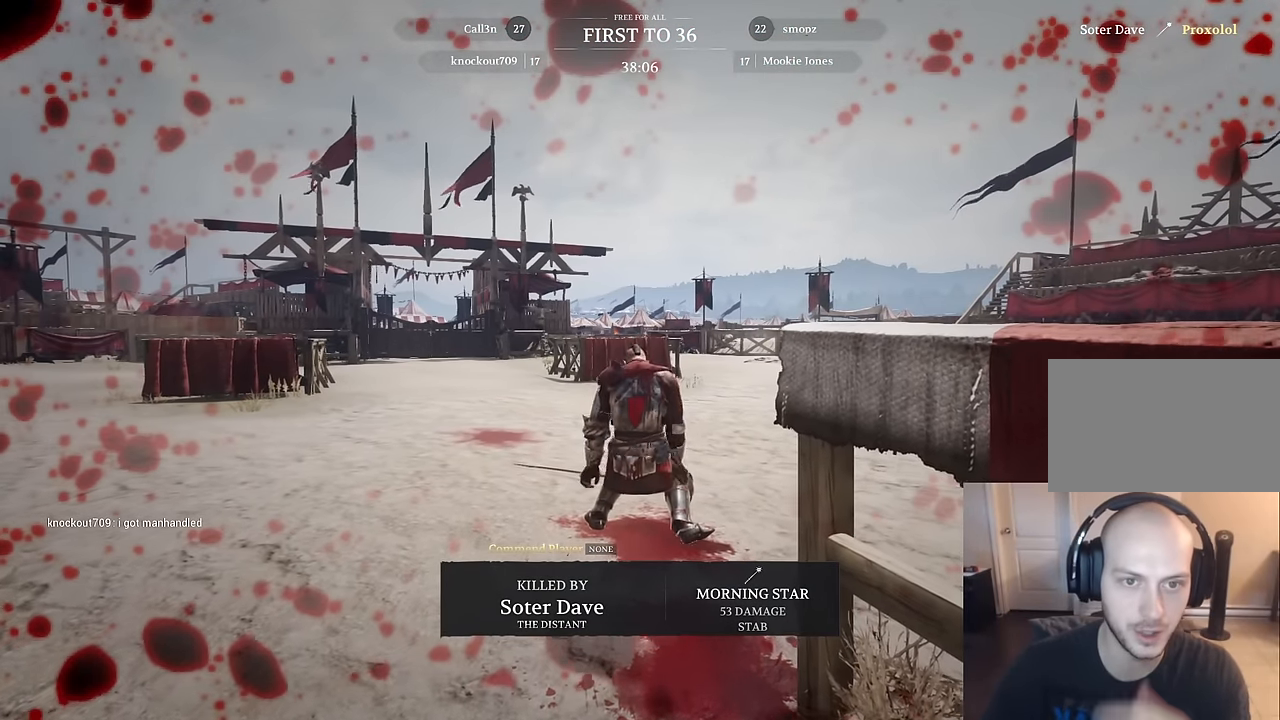
{"keys": [], "mouse": [], "mouse_move": "still", "events": [[350, "mouse_left", "down"], [500, "mouse_left", "up"]]}
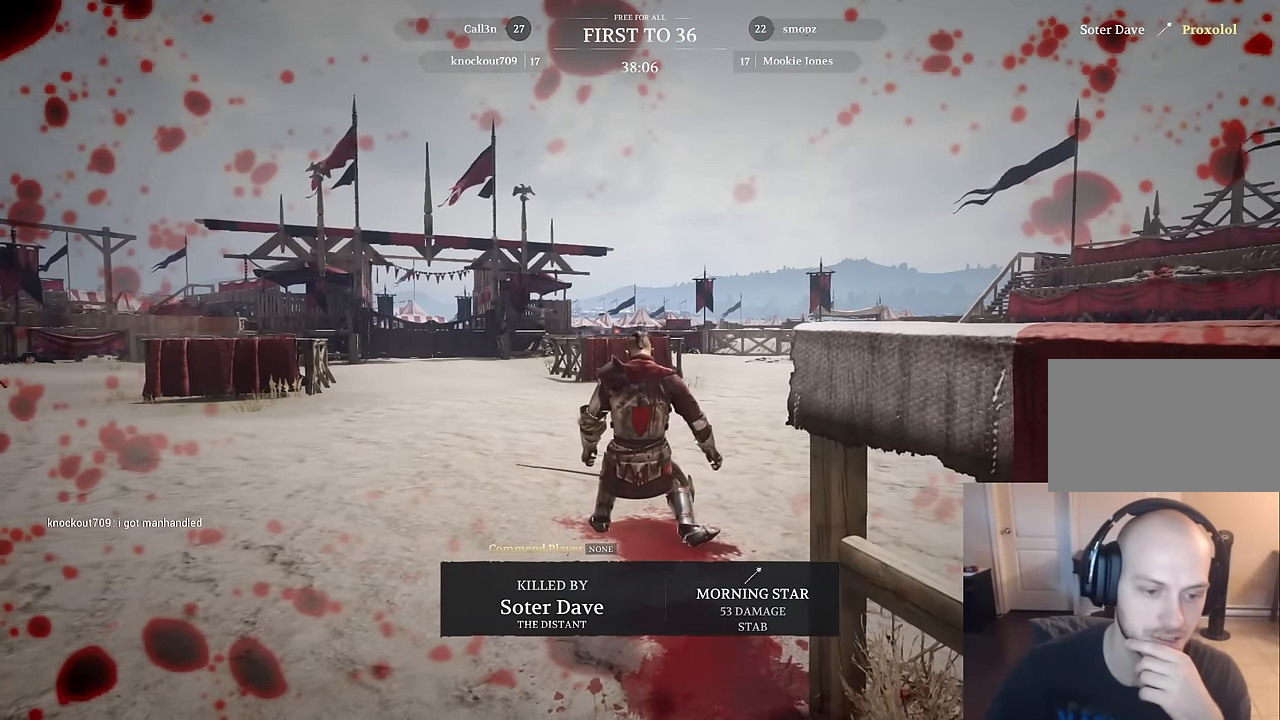
{"keys": [], "mouse": [], "mouse_move": "still", "events": []}
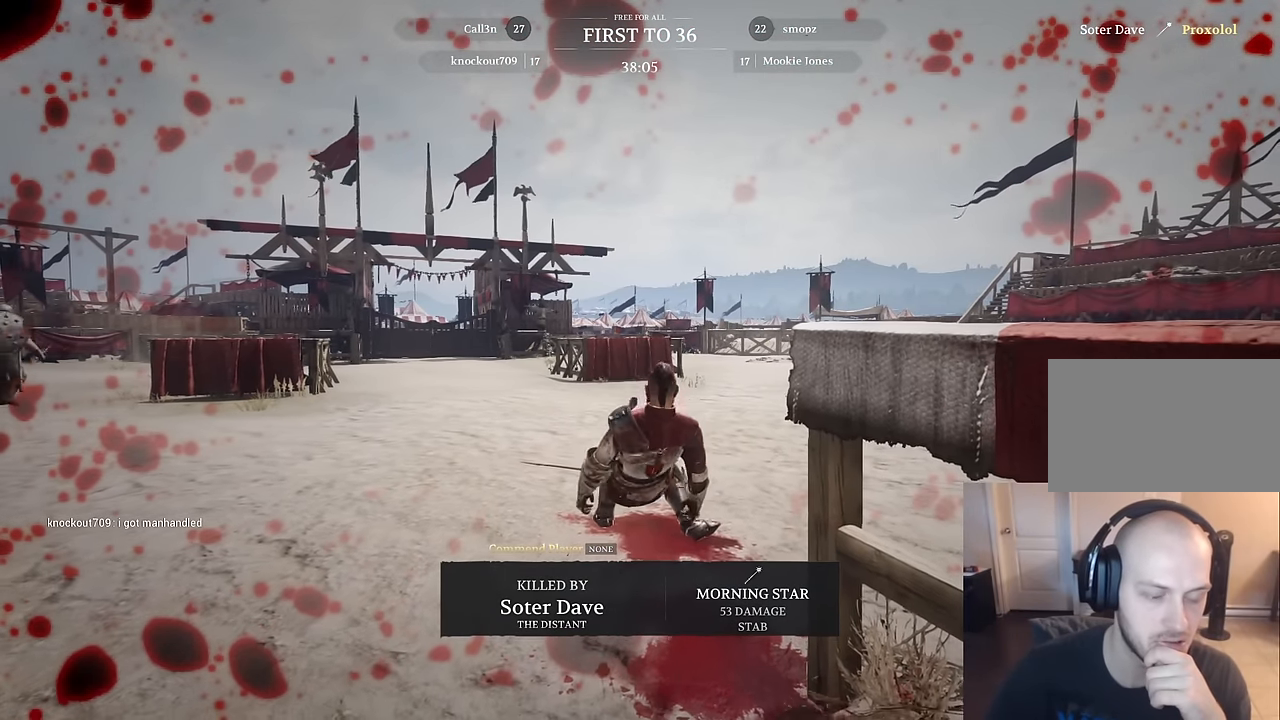
{"keys": [], "mouse": [], "mouse_move": "still", "events": [[200, "mouse_left", "down"], [300, "mouse_left", "up"]]}
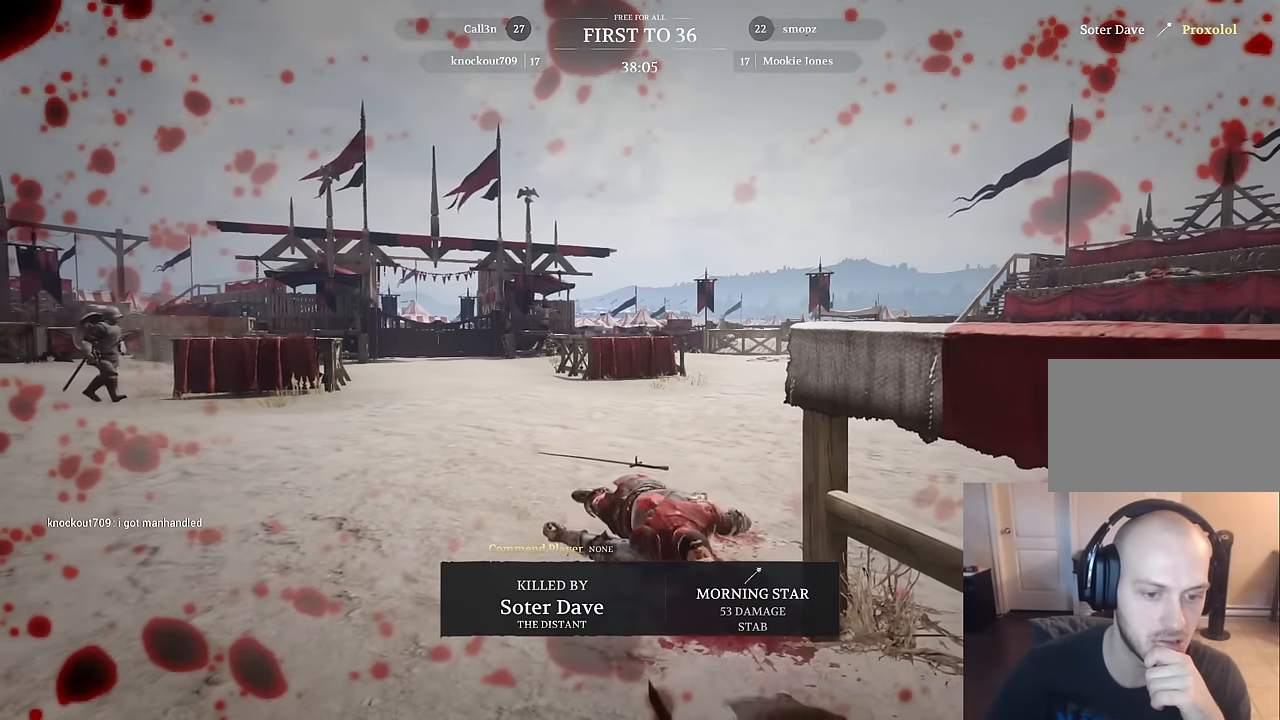
{"keys": [], "mouse": [], "mouse_move": "still", "events": [[316, "mouse_left", "down"], [400, "mouse_left", "up"]]}
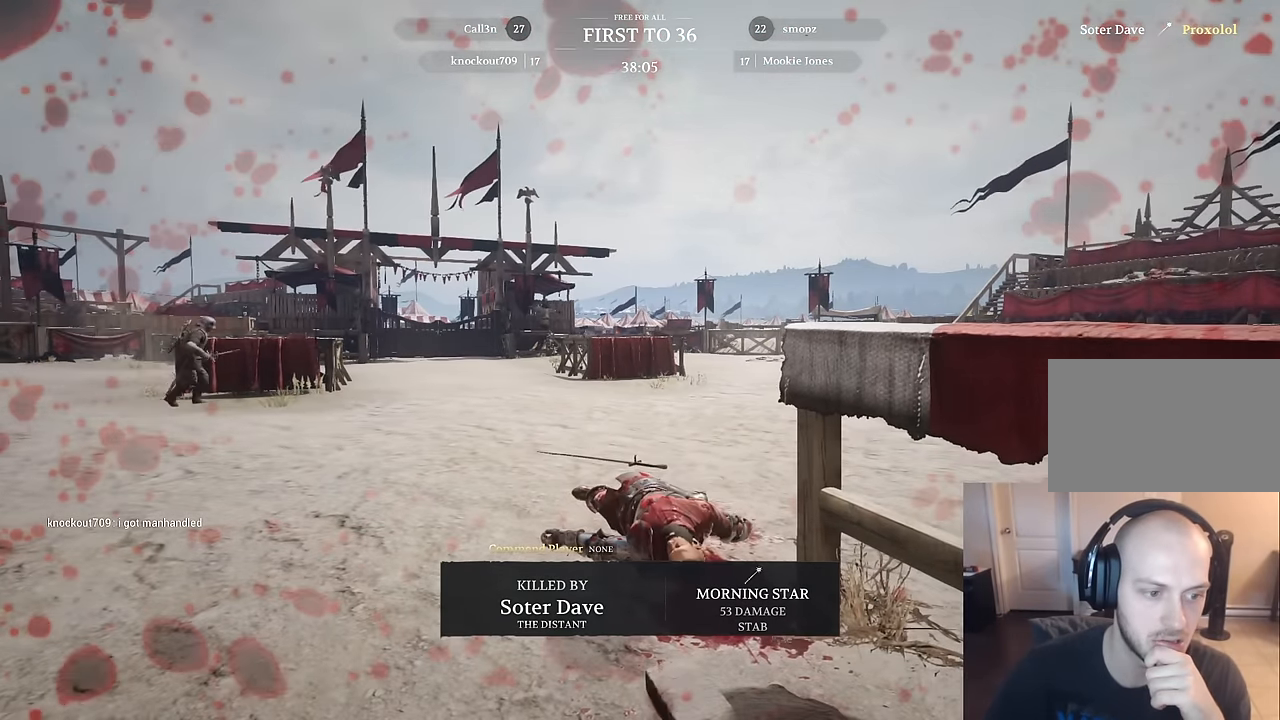
{"keys": [], "mouse": [], "mouse_move": "still", "events": [[366, "mouse_left", "down"], [466, "mouse_left", "up"]]}
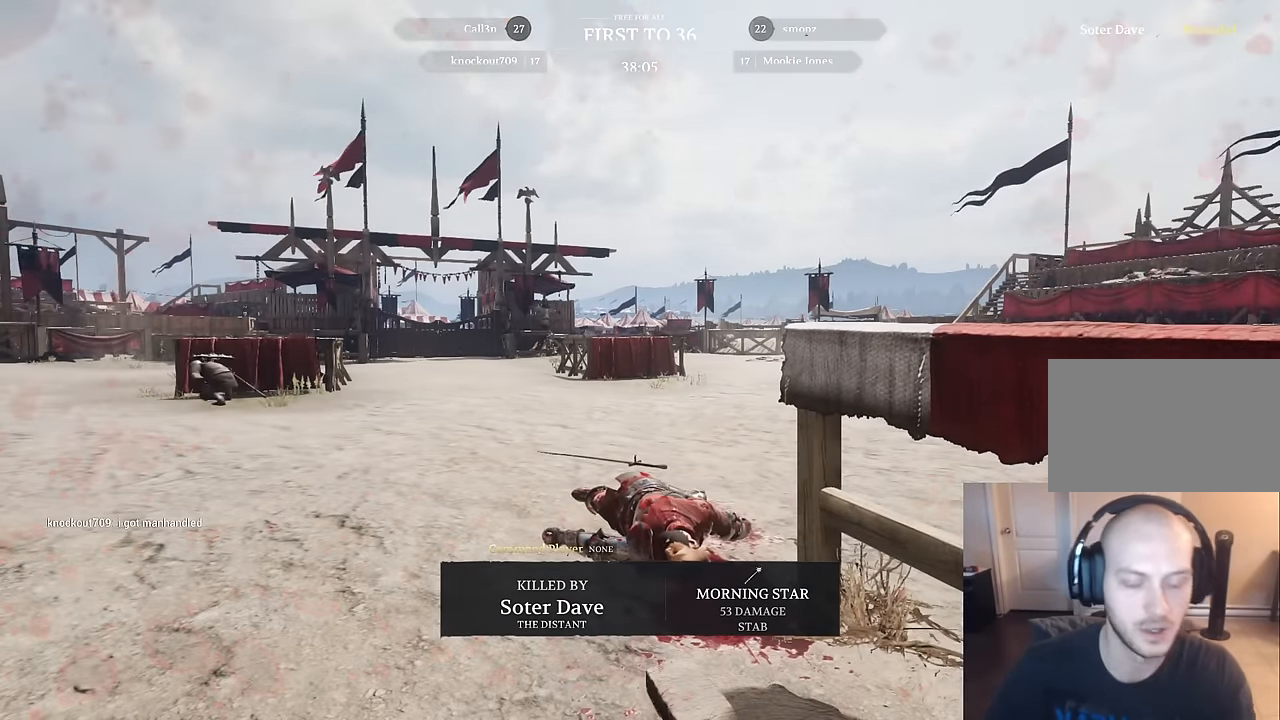
{"keys": [], "mouse": ["left"], "mouse_move": "still", "events": [[433, "mouse_left", "down"]]}
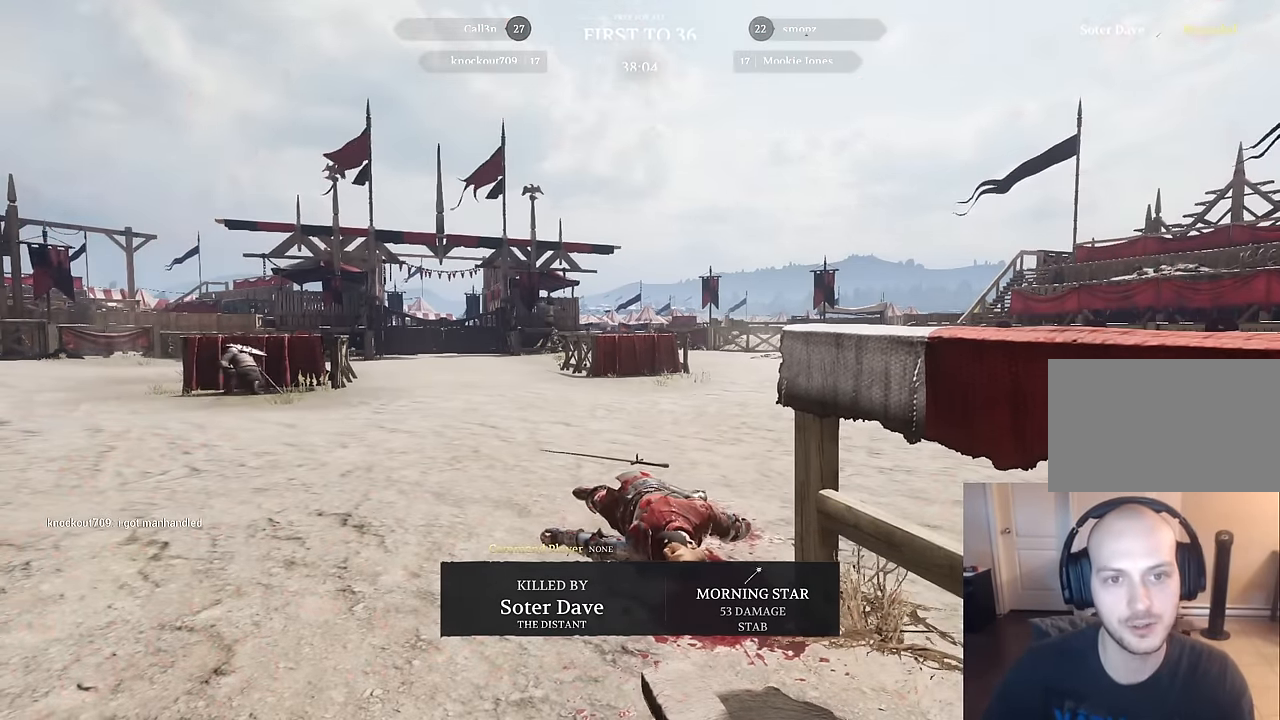
{"keys": [], "mouse": [], "mouse_move": "still", "events": [[33, "mouse_left", "up"], [116, "w", "down"], [267, "mouse_left", "down"], [267, "space", "down"], [400, "mouse_left", "up"], [400, "space", "up"], [400, "w", "up"]]}
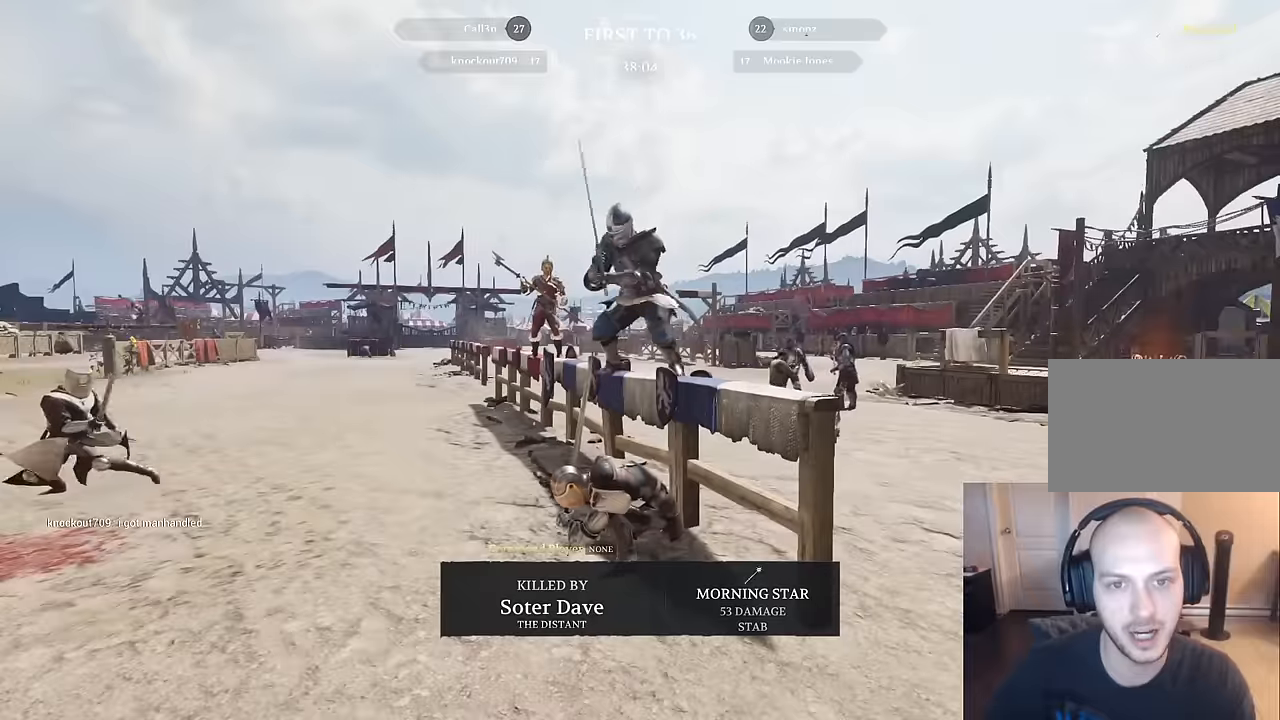
{"keys": [], "mouse": [], "mouse_move": "still", "events": [[234, "mouse_left", "down"], [317, "mouse_left", "up"]]}
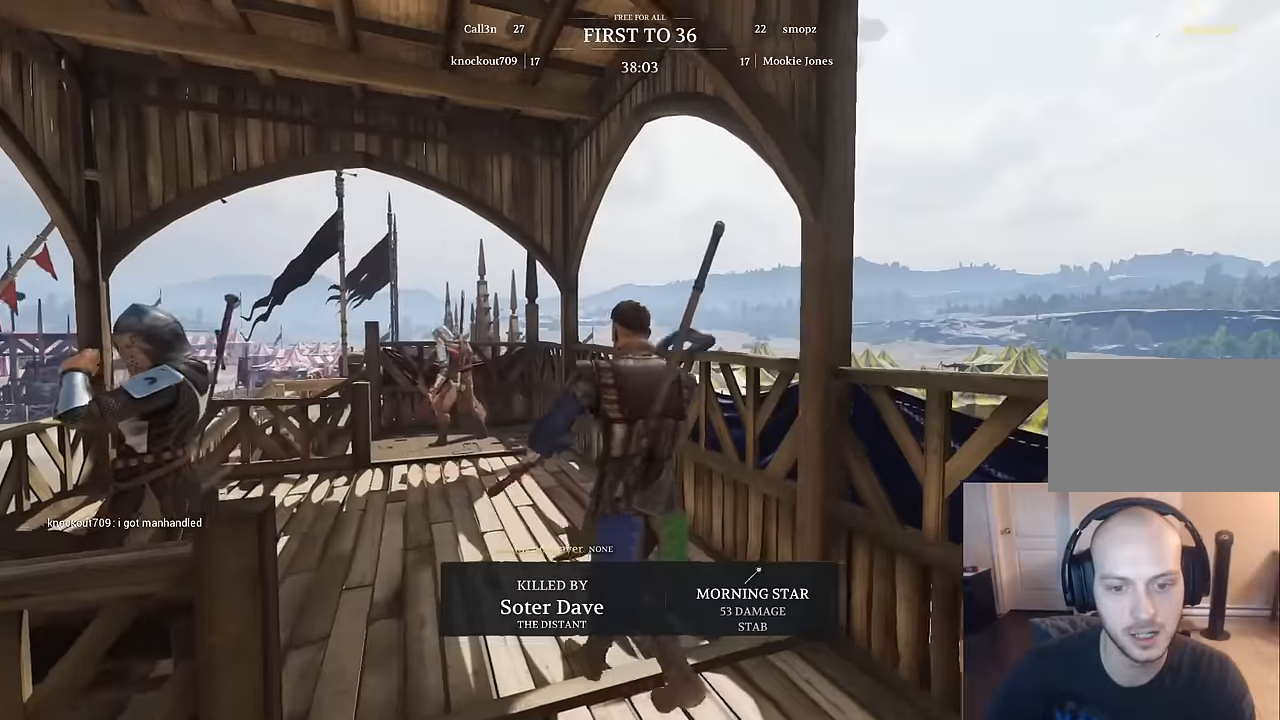
{"keys": [], "mouse": ["right"], "mouse_move": "down-left", "events": [[434, "mouse_right", "down"]]}
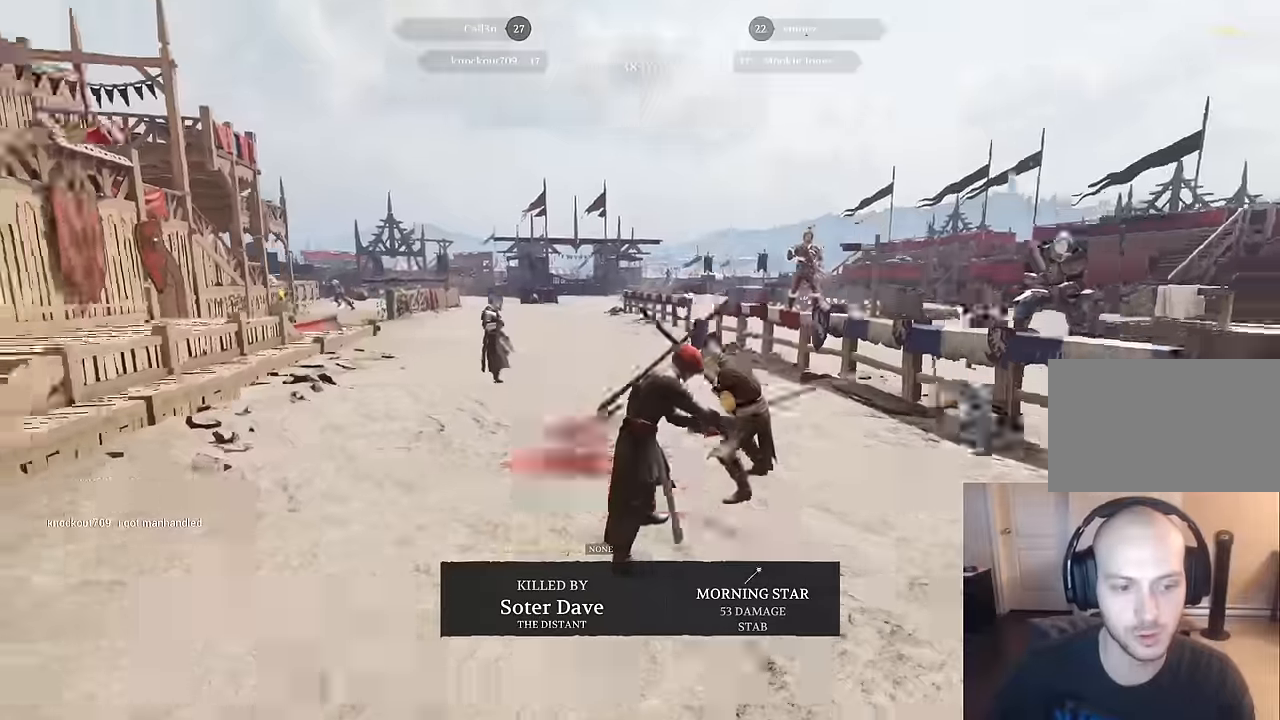
{"keys": [], "mouse": [], "mouse_move": "still", "events": [[34, "mouse_right", "up"], [400, "mouse_left", "down"], [500, "mouse_left", "up"]]}
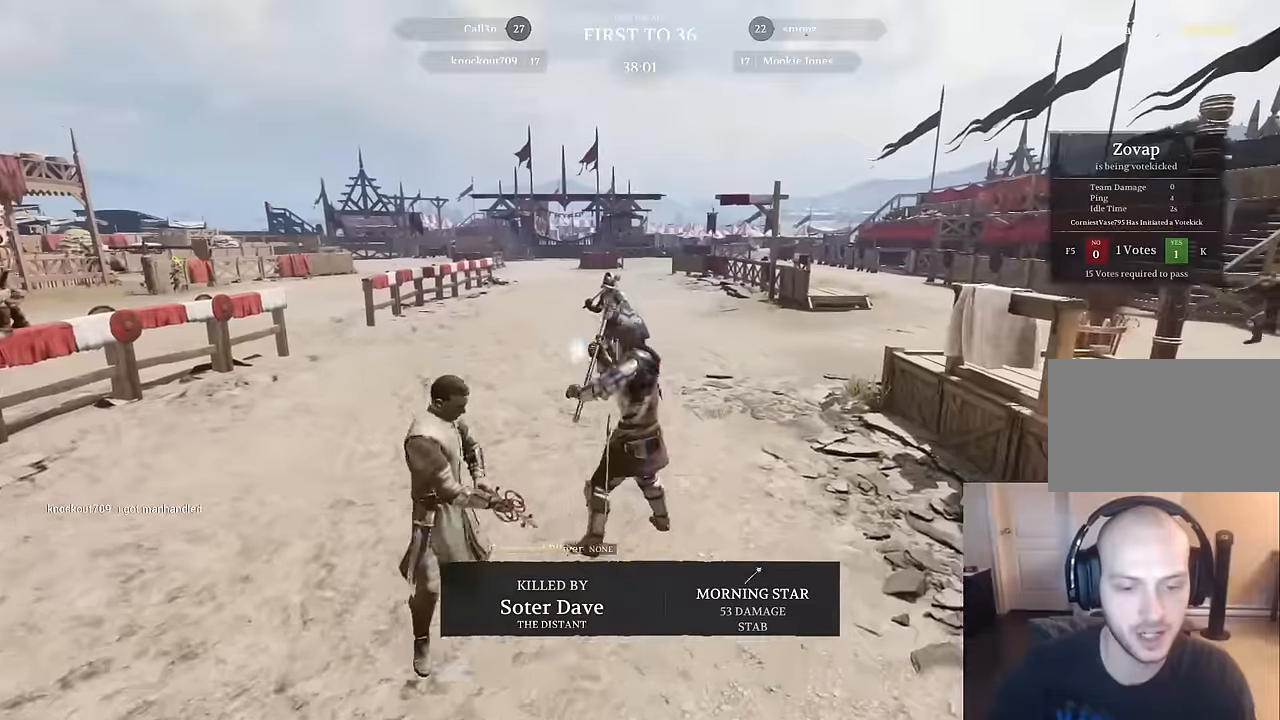
{"keys": [], "mouse": [], "mouse_move": "still", "events": []}
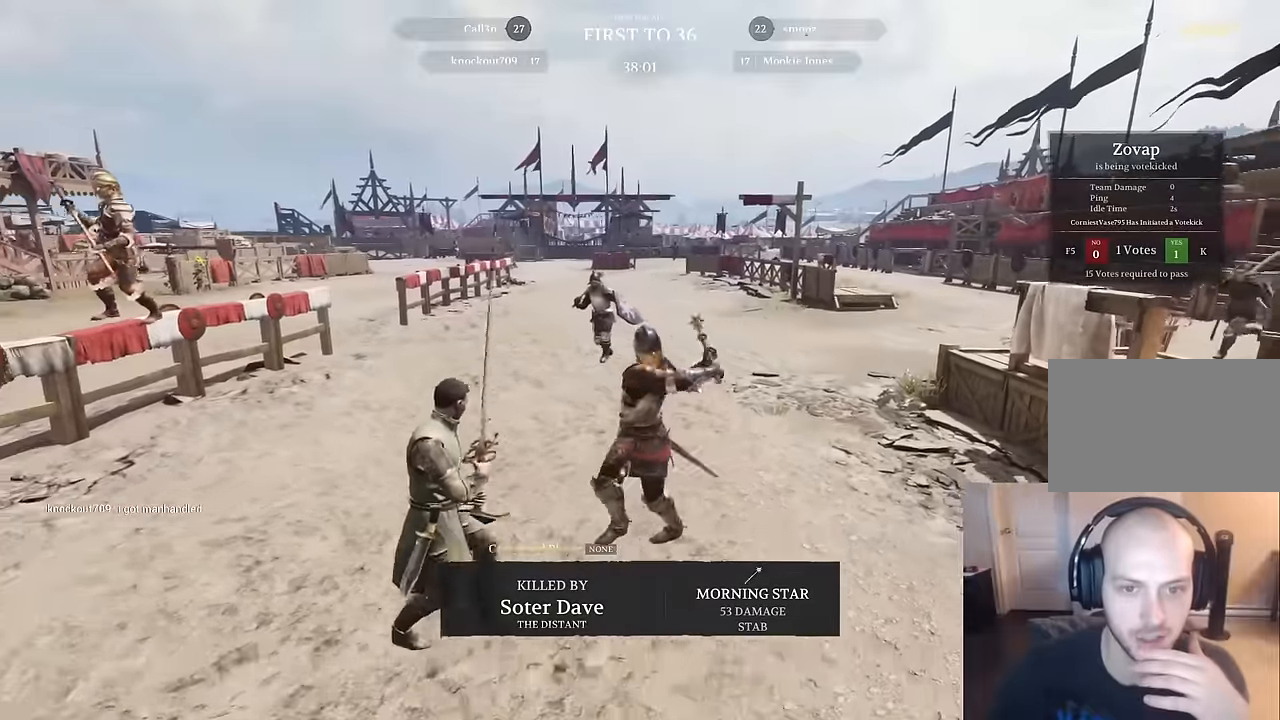
{"keys": [], "mouse": [], "mouse_move": "still", "events": [[100, "mouse_left", "down"], [200, "mouse_left", "up"]]}
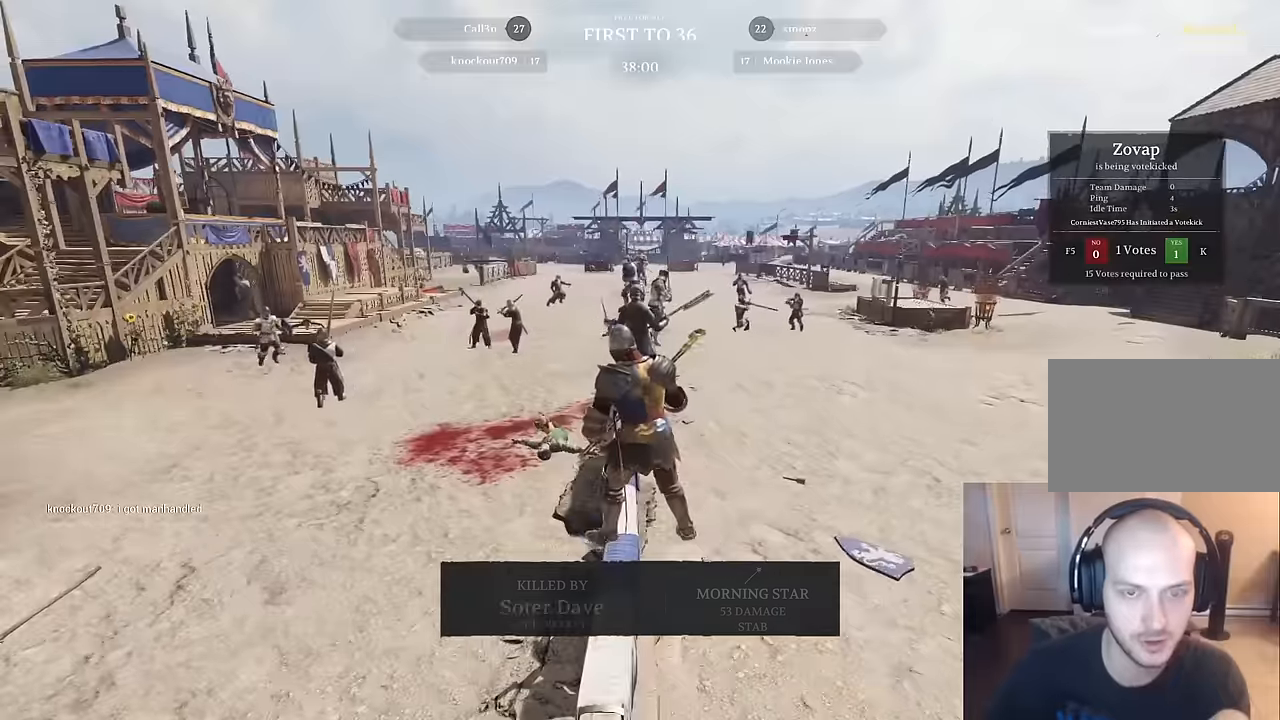
{"keys": [], "mouse": [], "mouse_move": "still", "events": [[217, "mouse_left", "down"], [300, "mouse_left", "up"]]}
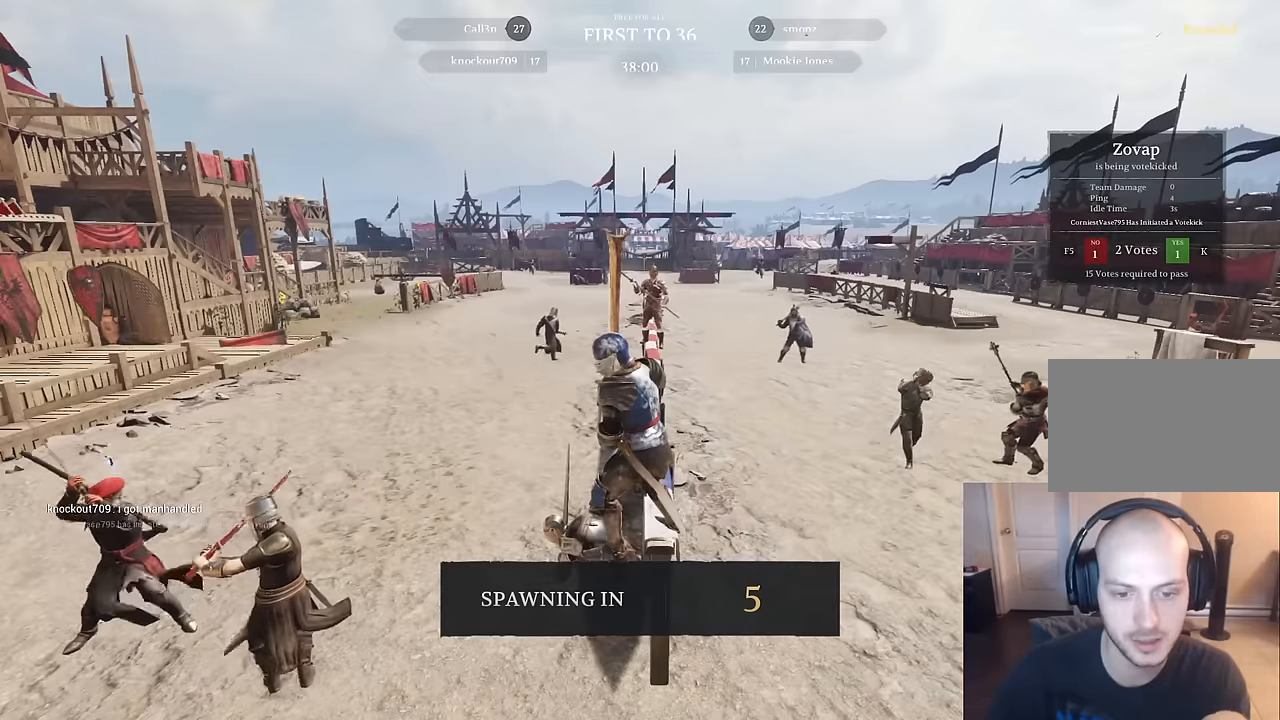
{"keys": [], "mouse": [], "mouse_move": "still", "events": [[233, "mouse_left", "down"], [333, "mouse_left", "up"]]}
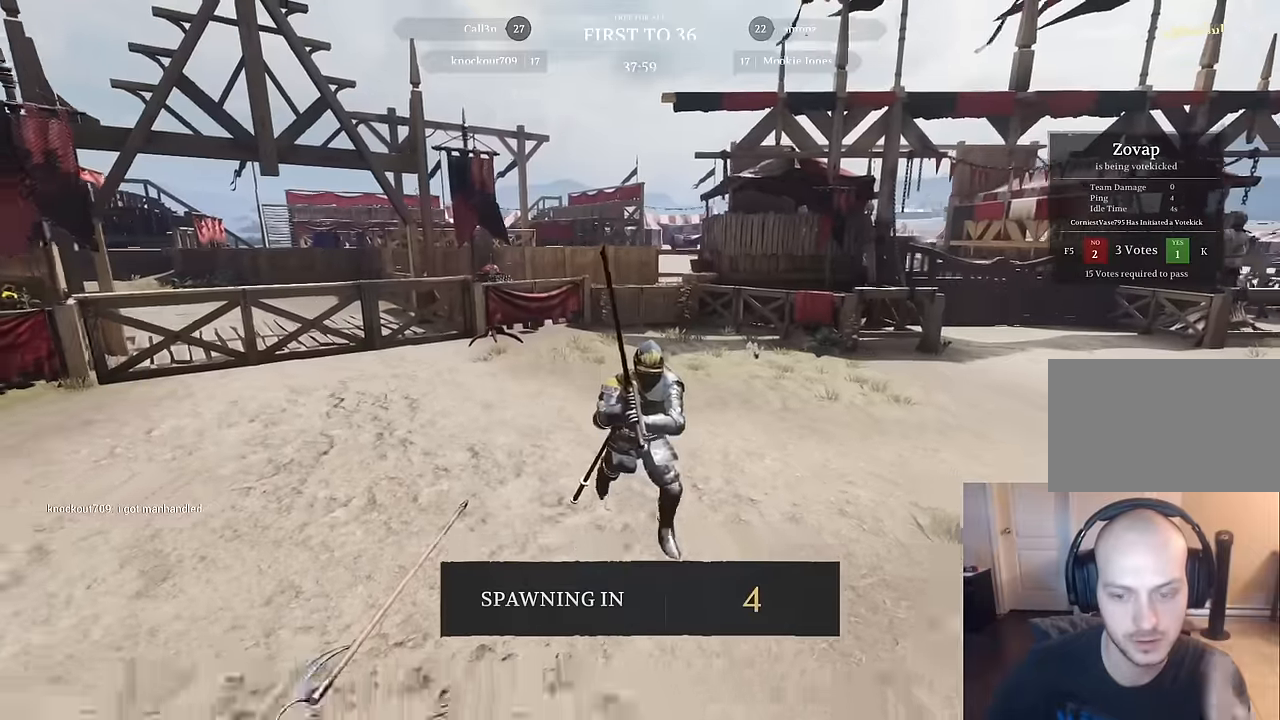
{"keys": [], "mouse": ["left"], "mouse_move": "still", "events": [[433, "mouse_left", "down"]]}
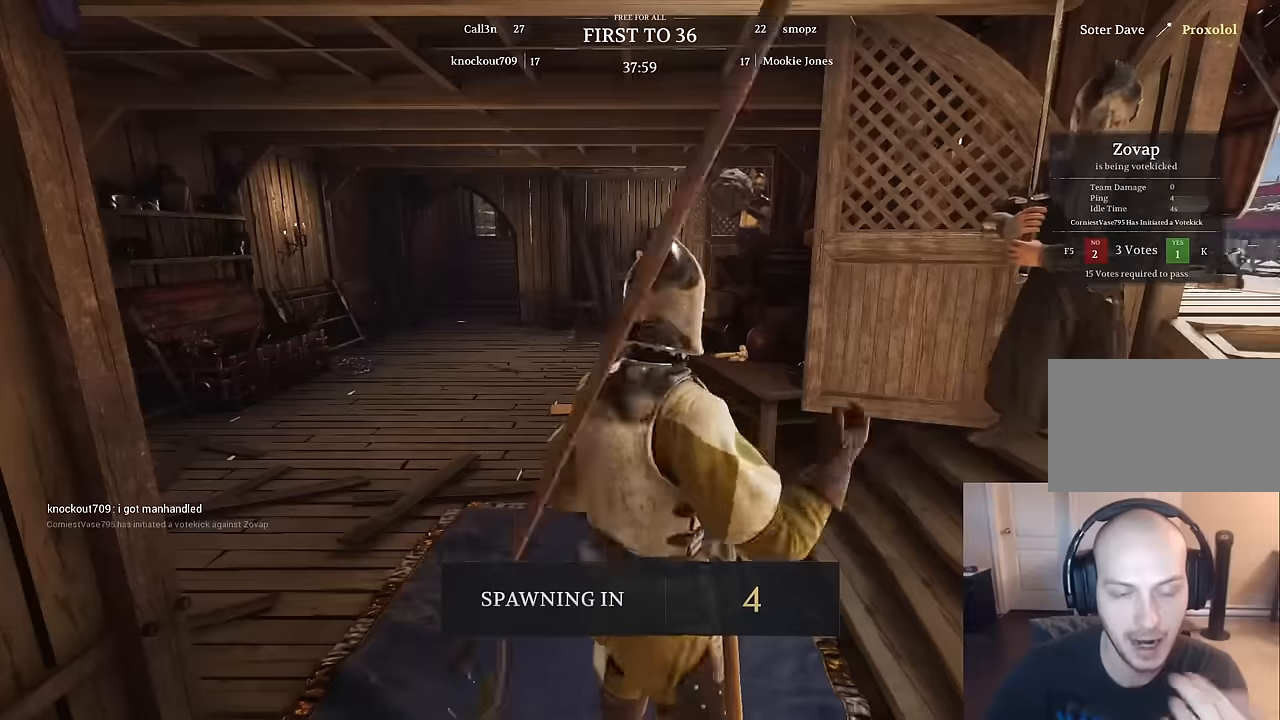
{"keys": [], "mouse": [], "mouse_move": "still", "events": [[33, "mouse_left", "up"]]}
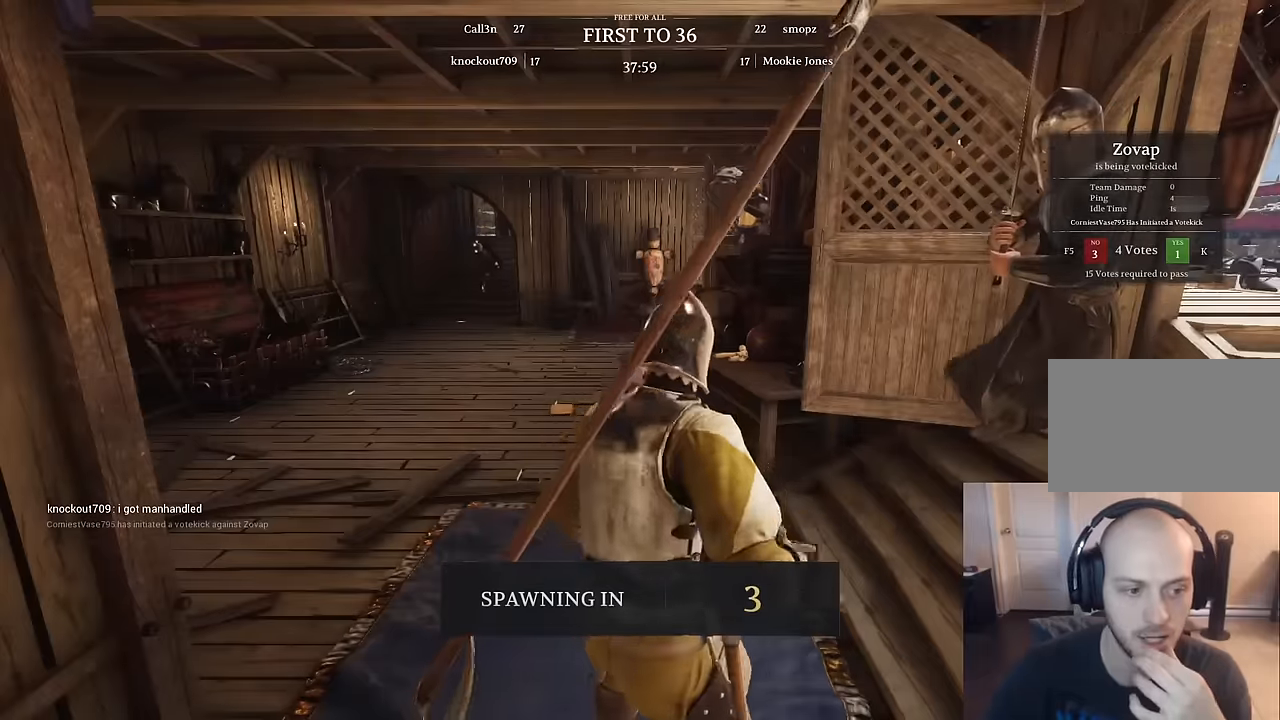
{"keys": [], "mouse": [], "mouse_move": "still", "events": [[183, "mouse_left", "down"], [283, "mouse_left", "up"]]}
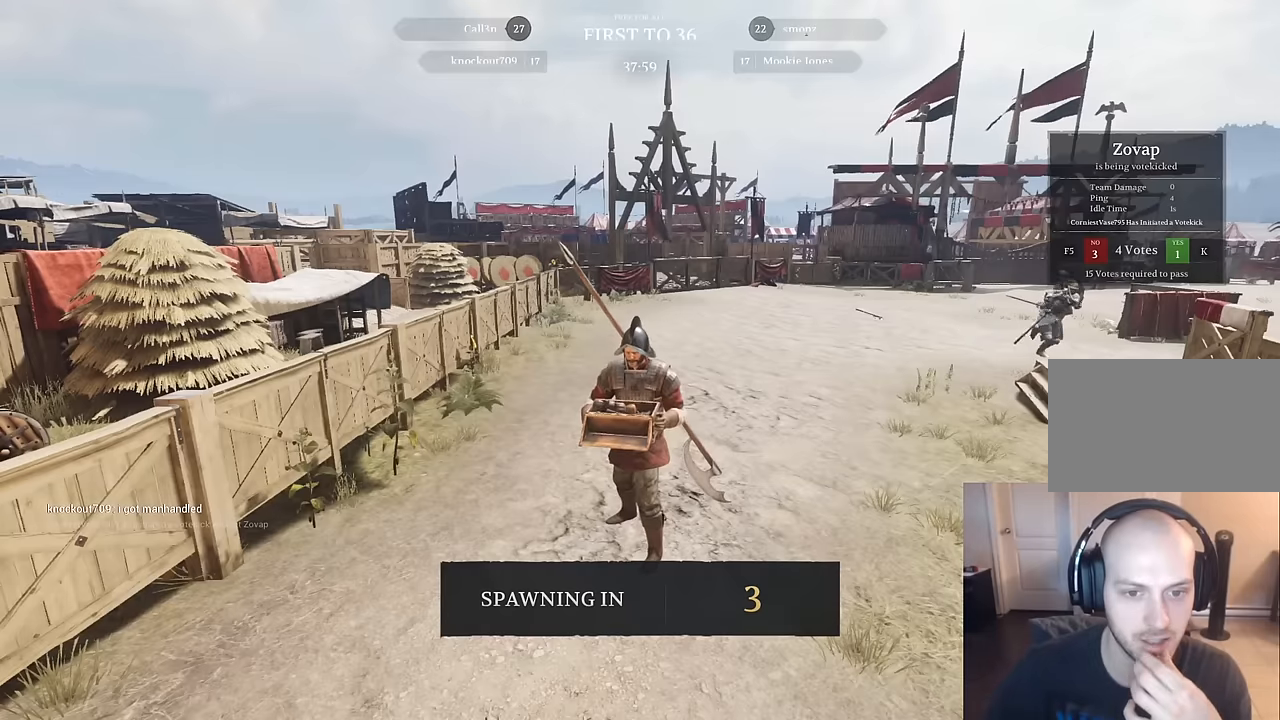
{"keys": [], "mouse": [], "mouse_move": "still", "events": []}
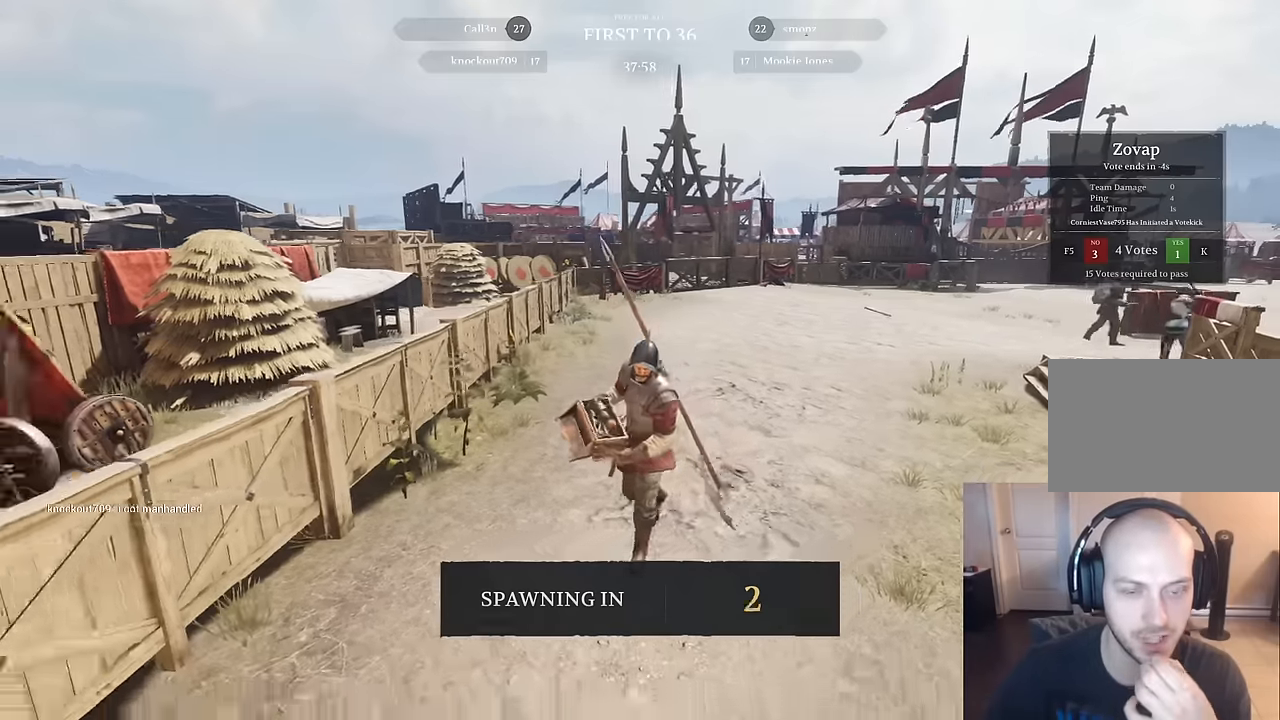
{"keys": [], "mouse": [], "mouse_move": "still", "events": [[33, "mouse_left", "down"], [117, "mouse_left", "up"]]}
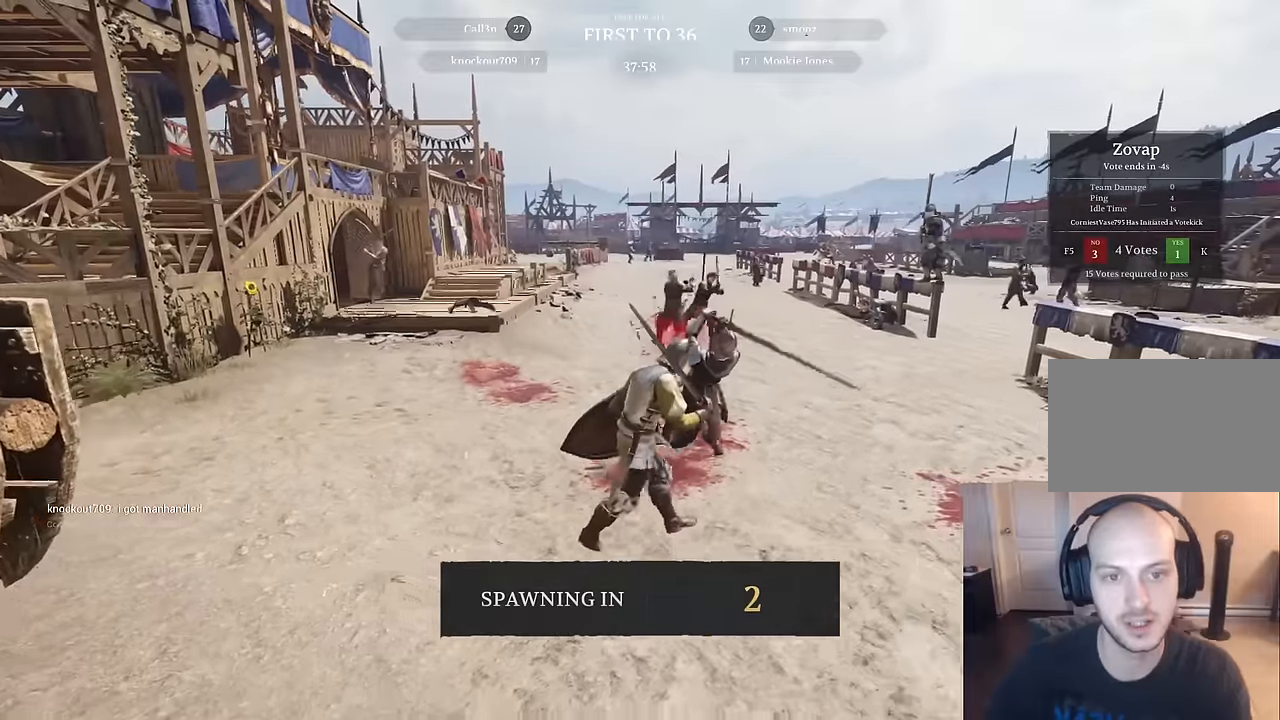
{"keys": [], "mouse": [], "mouse_move": "still", "events": []}
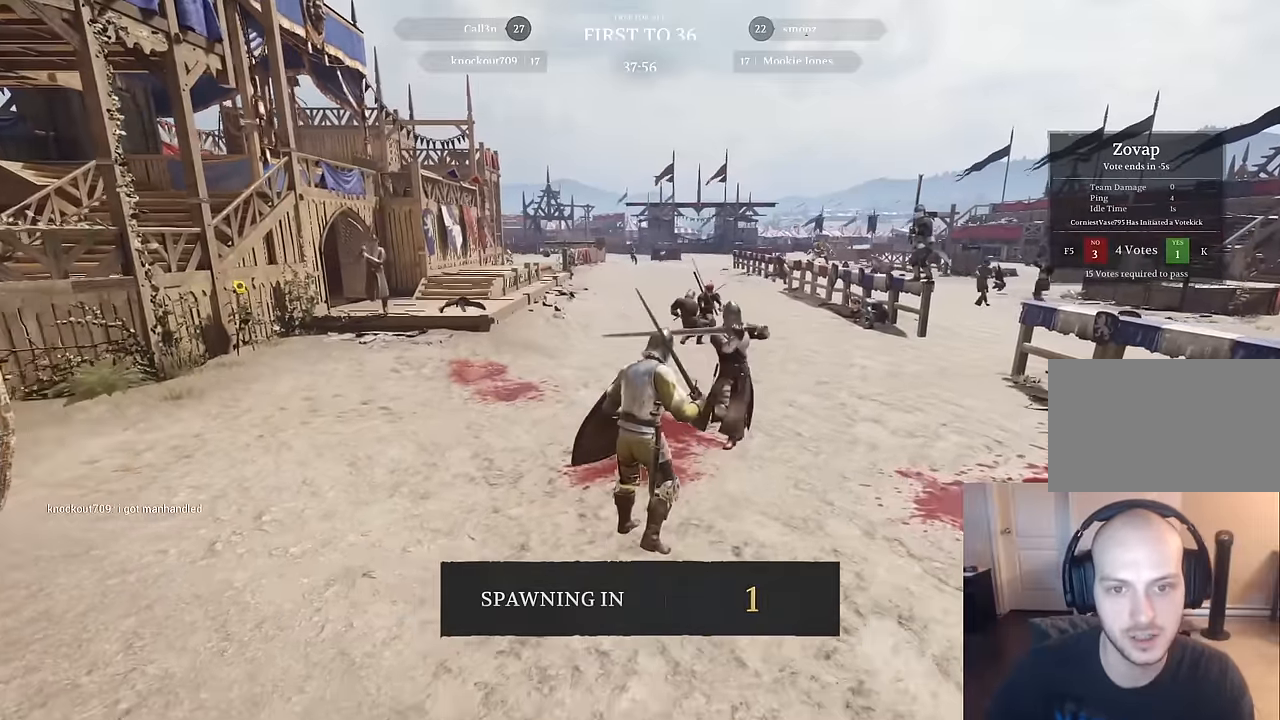
{"keys": [], "mouse": [], "mouse_move": "still", "events": [[250, "mouse_left", "down"], [333, "mouse_left", "up"]]}
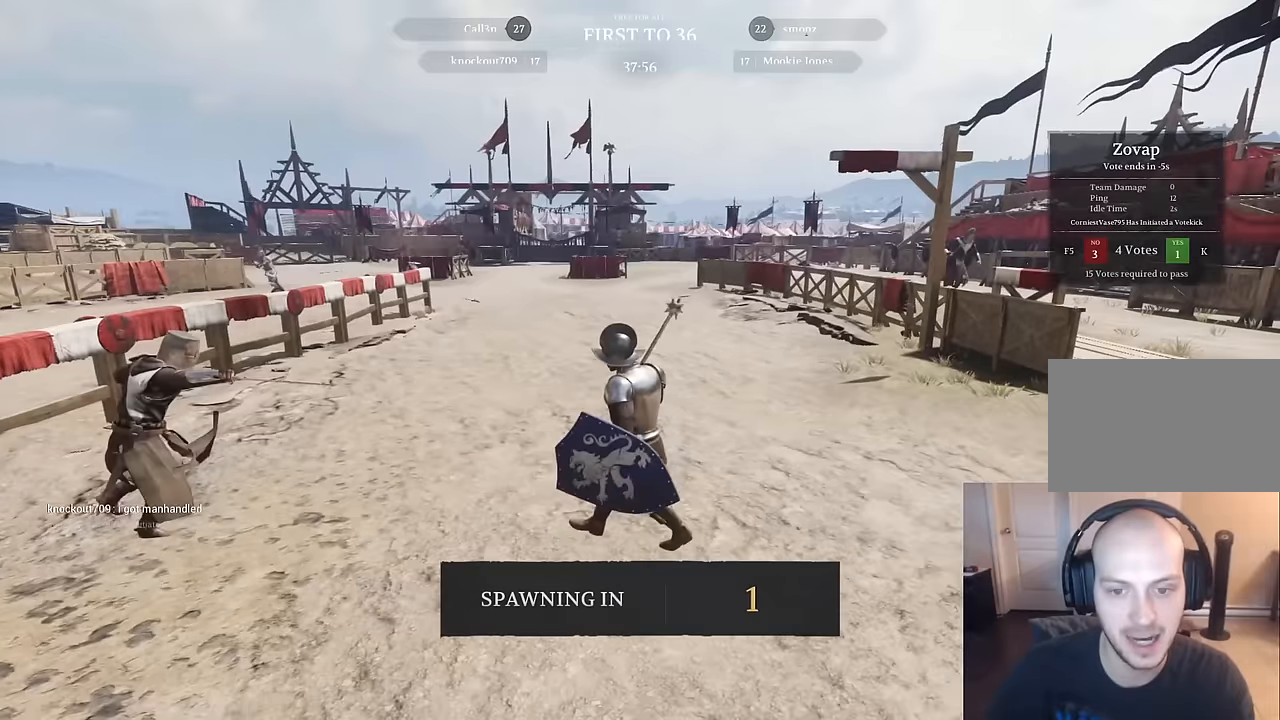
{"keys": [], "mouse": [], "mouse_move": "still", "events": []}
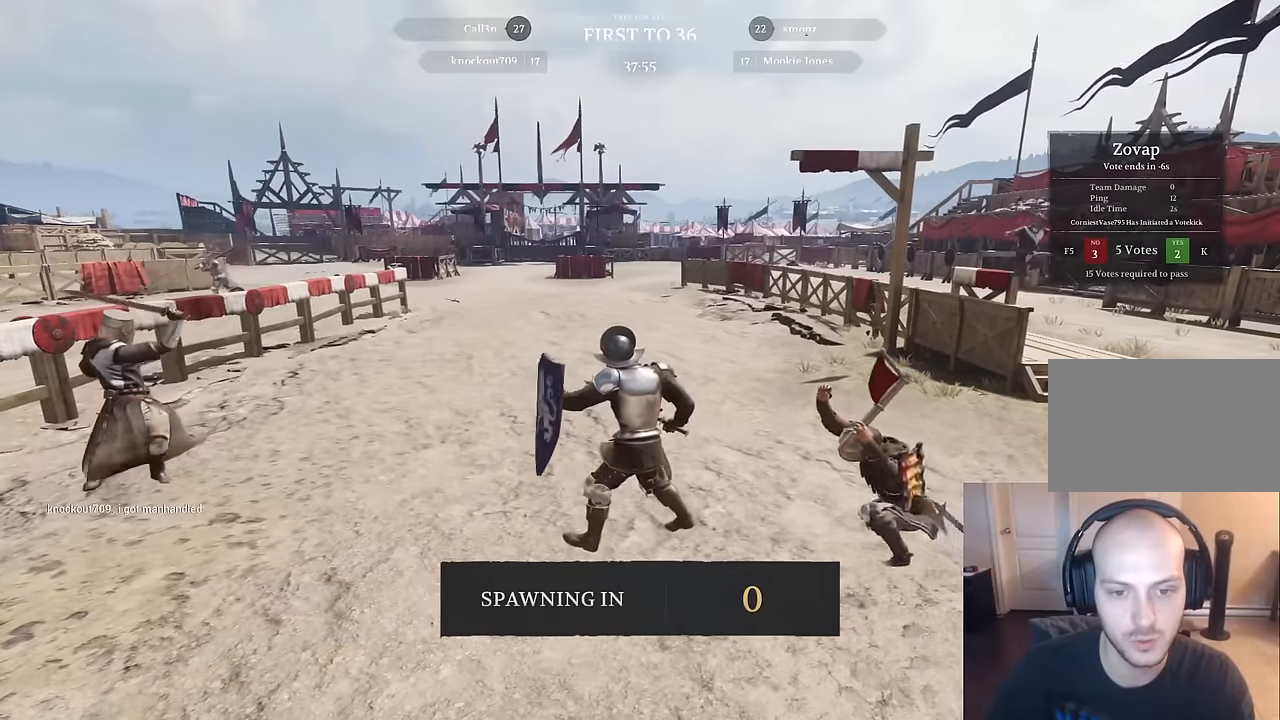
{"keys": [], "mouse": [], "mouse_move": "still", "events": []}